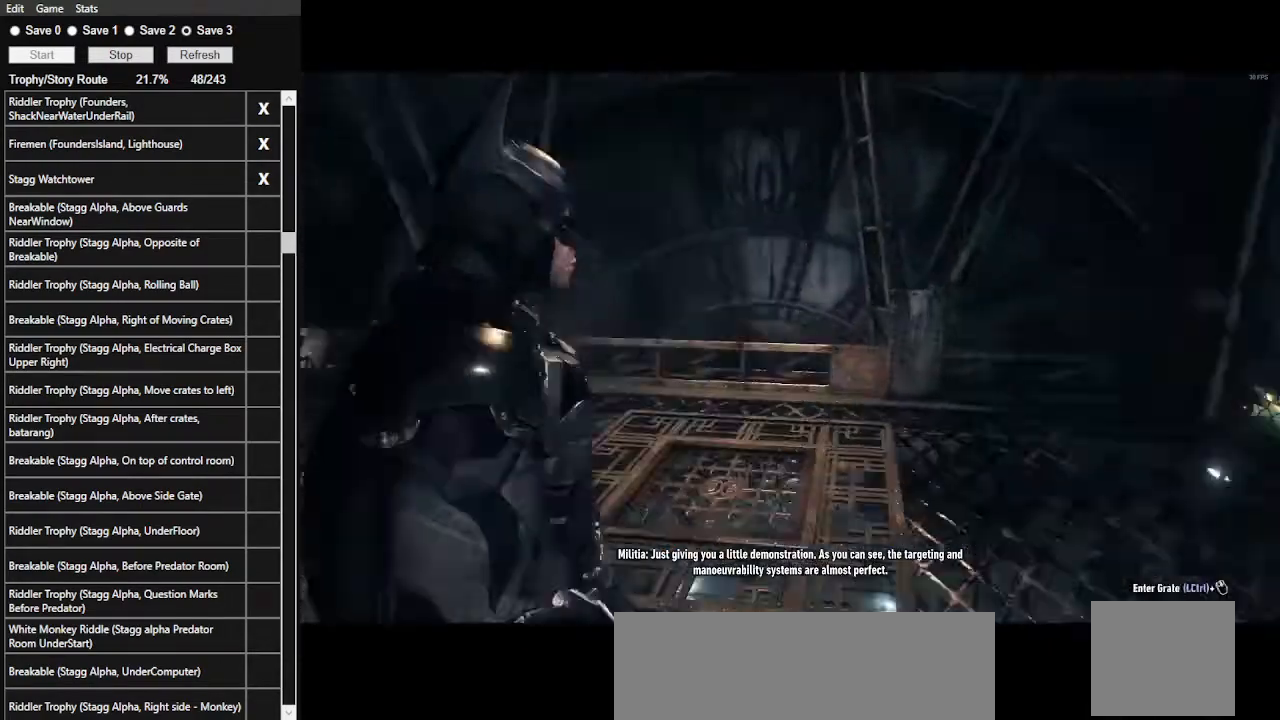
Gameplay with keyboard and mouse; each line is a JSON object with the keys and mouse buttons held at the frame after it. "events" lists presses ("down") and releases ("up") of ".", "/", "0", "1", "2", "3", "4", "5", "6", "7", "8", "9", "a", "alt_l", "alt_r", "b", "backslash", "backspace", "c", "caps_lock", "comma", "ctrl_l", "ctrl_r", "d", "e", "equals", "f", "g", "h", "i", "j", "k", "l", "lbracket", "m", "minus", "n", "o", "p", "q", "quote", "r", "rbracket", "return", "s", "semicolon", "shift_l", "shift_r", "space", "super", "t", "tab", "tilde", "u", "v", "w", "x", "y", "z", "mouse_left", "mouse_wheel" and "mouse_right" between this image and that frame as [ms after this image, input, new state], when the widget could be followed in between. "mouse_left", "mouse_wheel", "mouse_right" = the "left", "wheel", "right" buttons of the "mouse" list. No other keys are recorded. "wheel" means that the mouse wheel is clicked or scrolled. Not read: mouse_move.
{"keys": ["2"], "mouse": [], "events": [[167, "2", "down"], [267, "2", "up"], [367, "2", "down"], [467, "2", "up"], [500, "2", "down"]]}
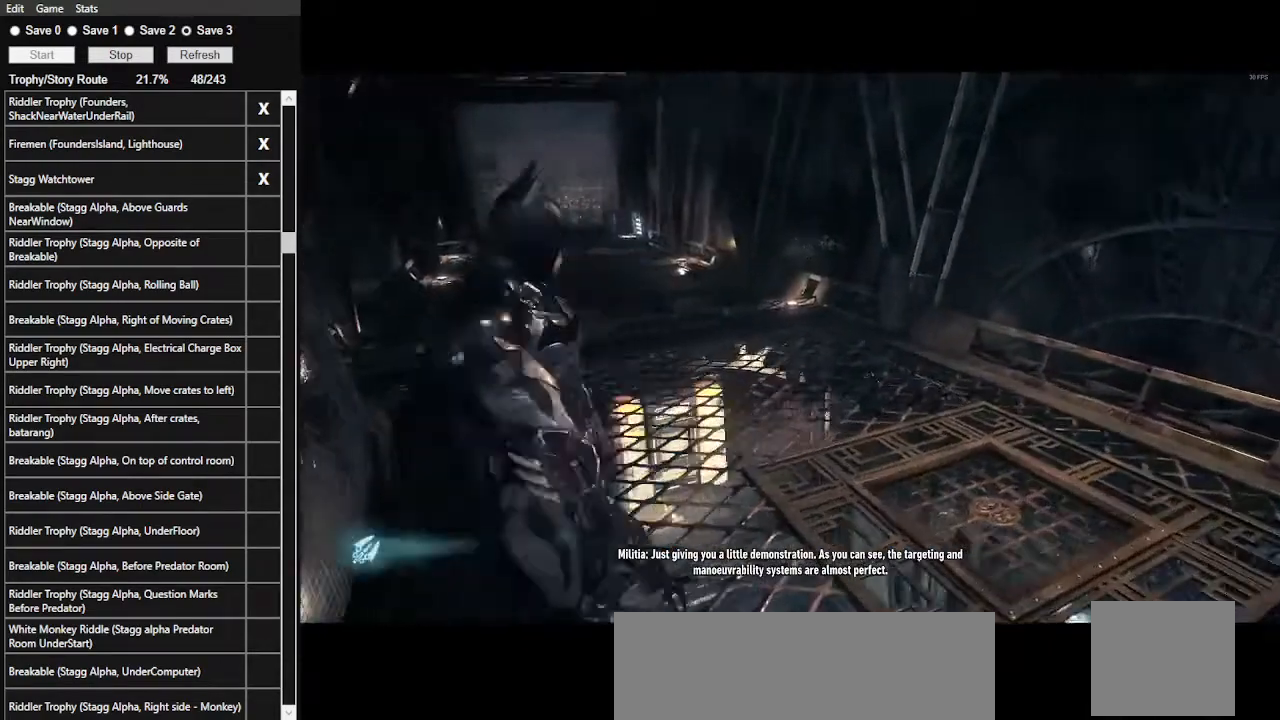
{"keys": [], "mouse": [], "events": [[167, "2", "up"]]}
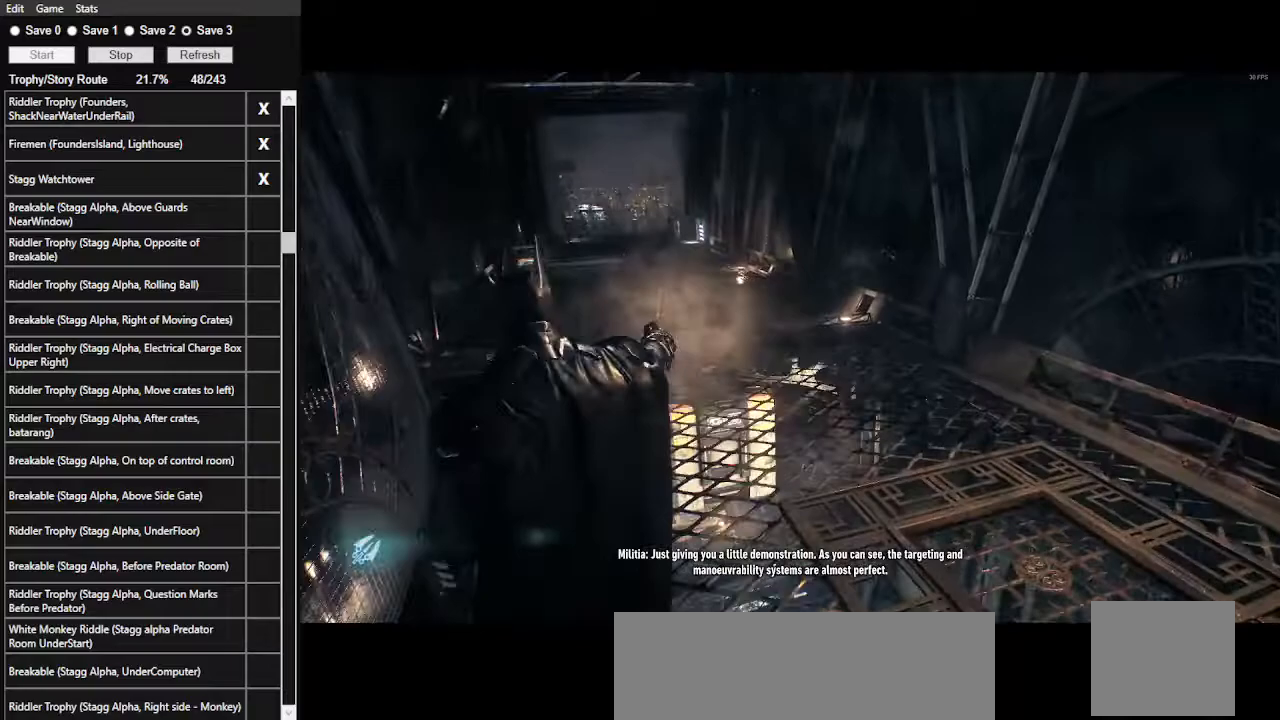
{"keys": ["space"], "mouse": [], "events": [[33, "space", "down"], [200, "space", "up"], [267, "space", "down"], [333, "space", "up"], [400, "space", "down"]]}
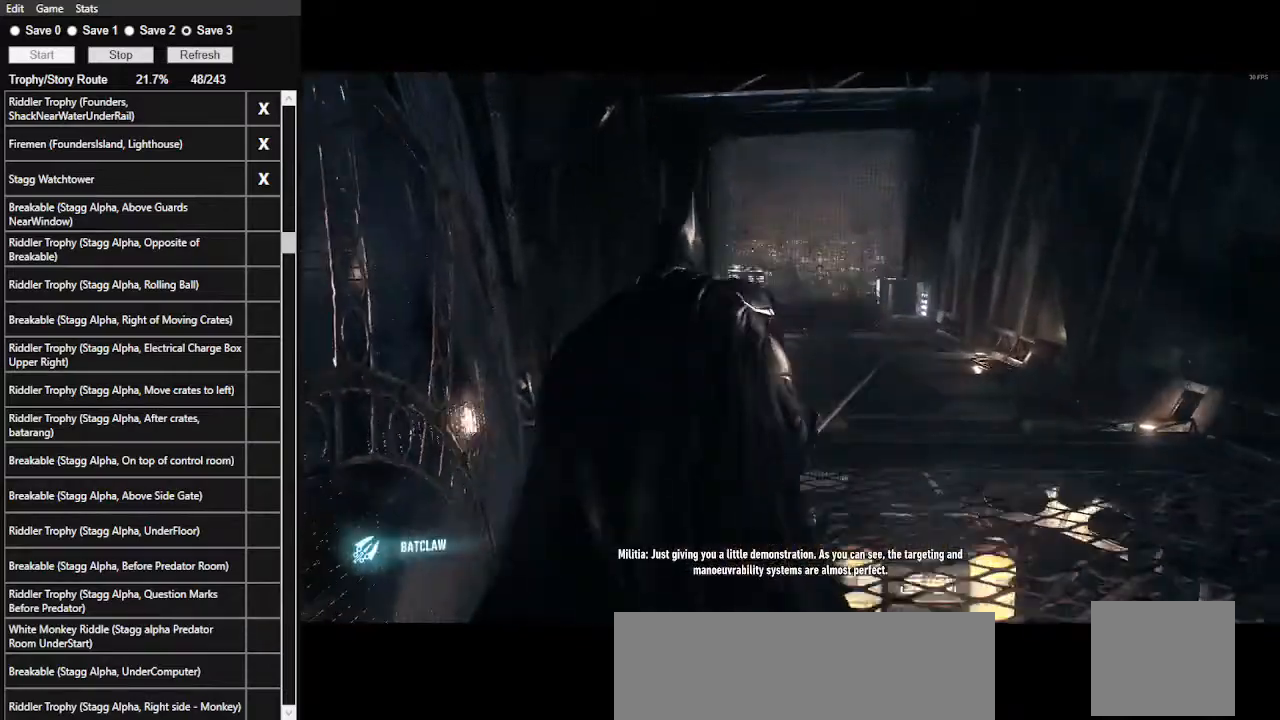
{"keys": [], "mouse": [], "events": [[33, "space", "up"], [67, "space", "down"], [167, "space", "up"], [267, "space", "down"], [367, "space", "up"], [433, "space", "down"], [500, "space", "up"]]}
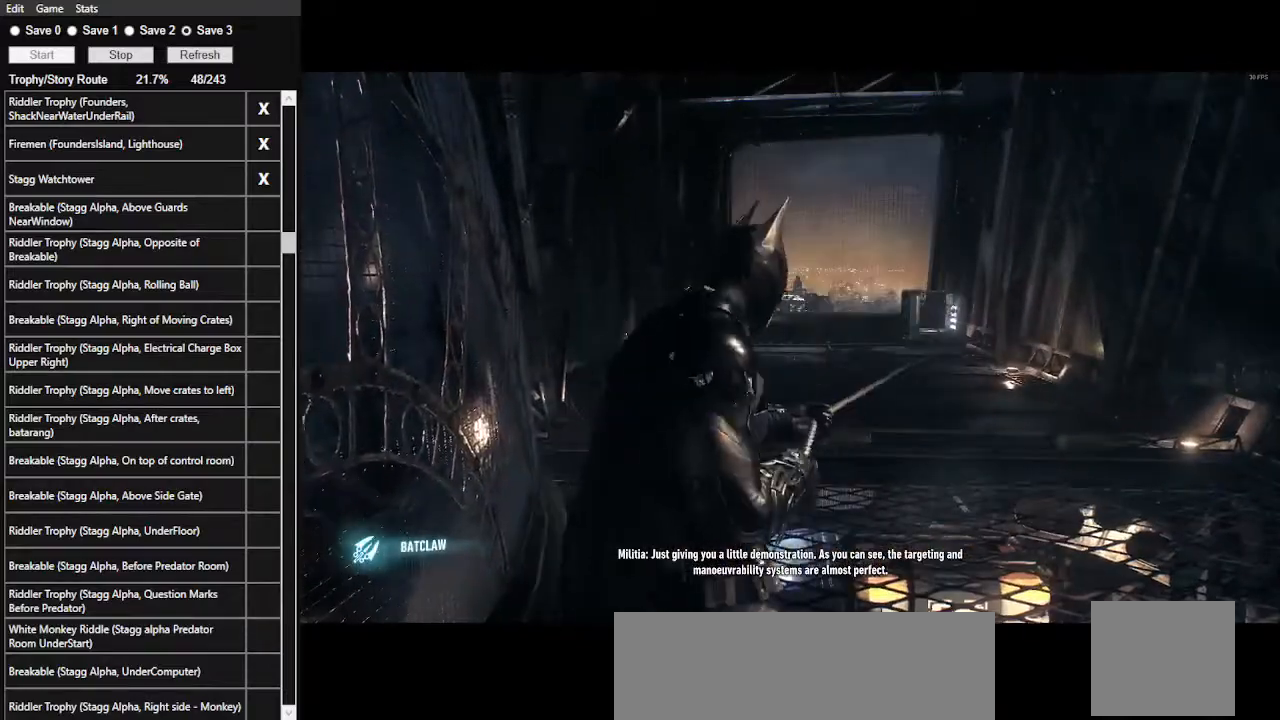
{"keys": ["space"], "mouse": [], "events": [[67, "space", "down"], [200, "space", "up"], [233, "space", "down"], [333, "space", "up"], [367, "space", "down"]]}
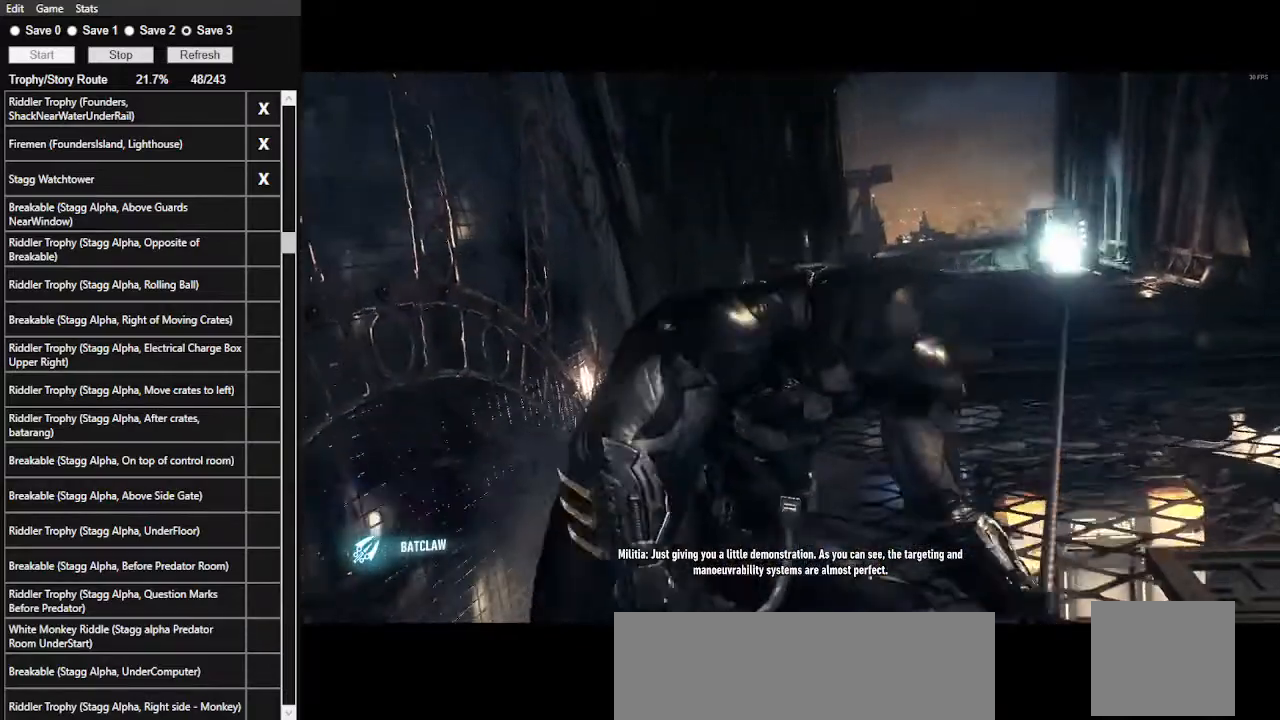
{"keys": [], "mouse": [], "events": [[33, "space", "up"], [67, "space", "down"], [167, "space", "up"]]}
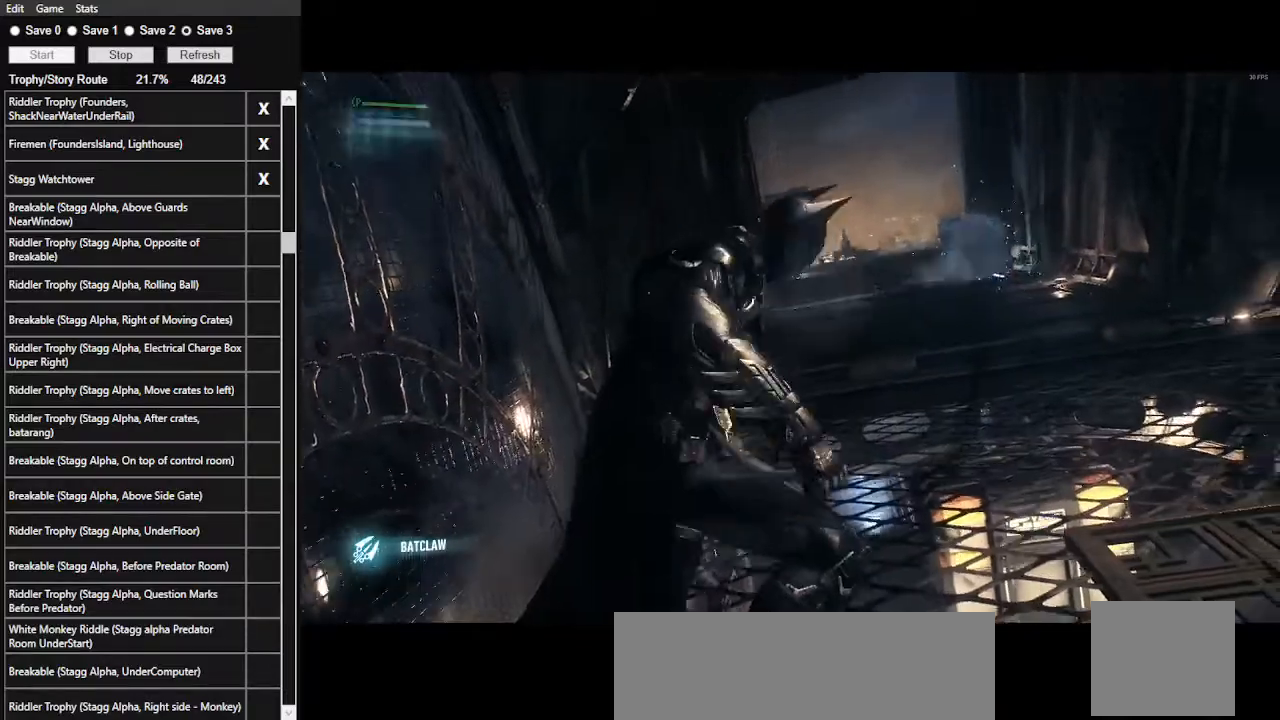
{"keys": ["space", "w"], "mouse": [], "events": [[100, "w", "down"], [133, "space", "down"]]}
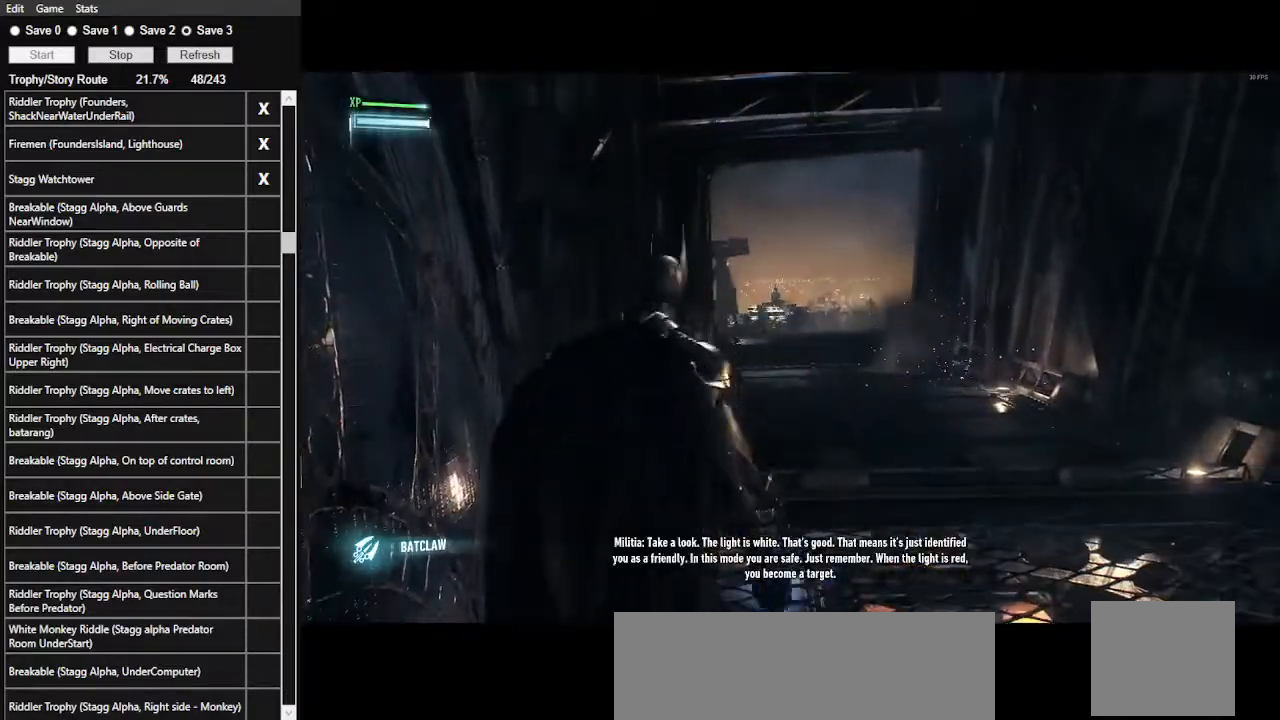
{"keys": ["space", "w"], "mouse": [], "events": []}
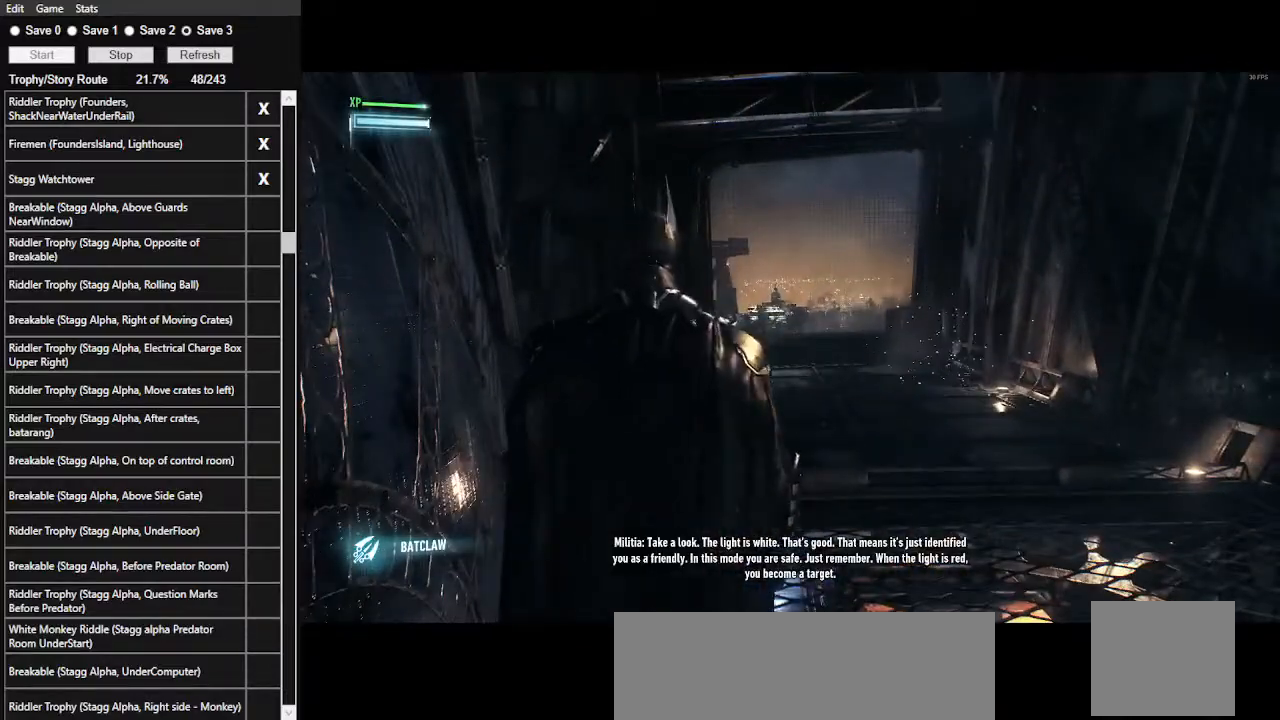
{"keys": ["a", "space", "w"], "mouse": [], "events": [[500, "a", "down"]]}
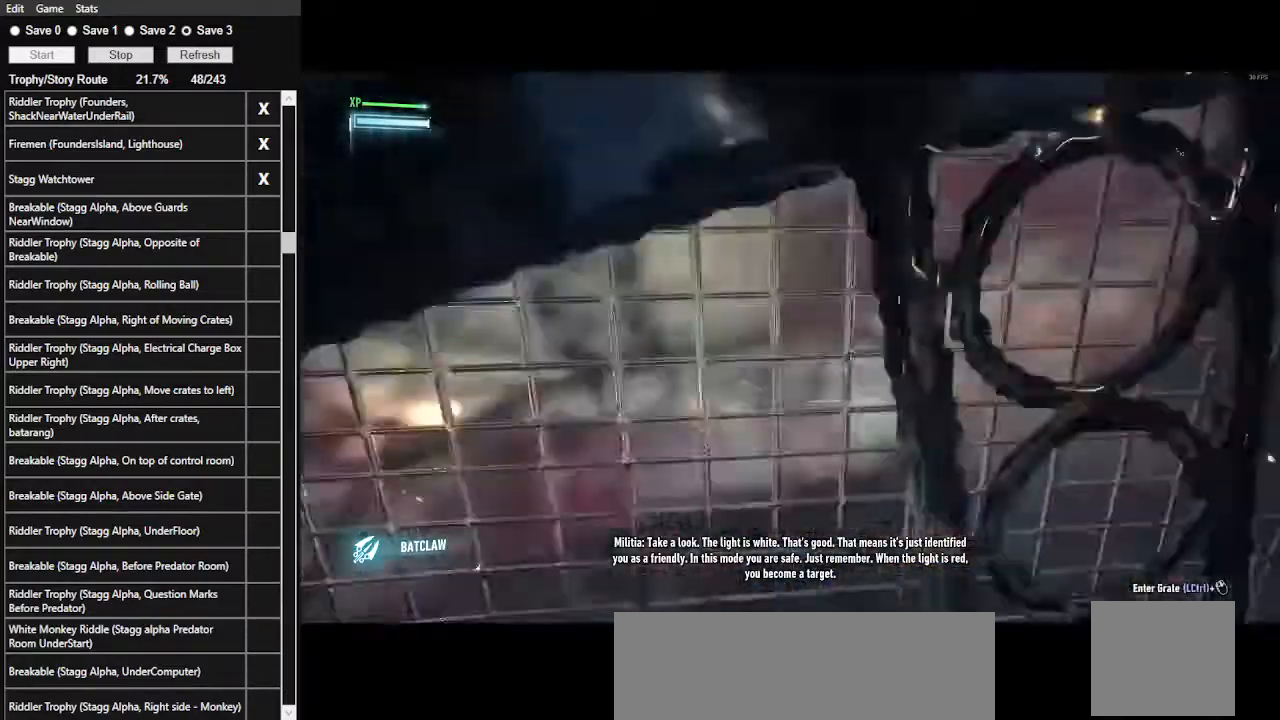
{"keys": ["a", "w"], "mouse": [], "events": [[467, "space", "up"]]}
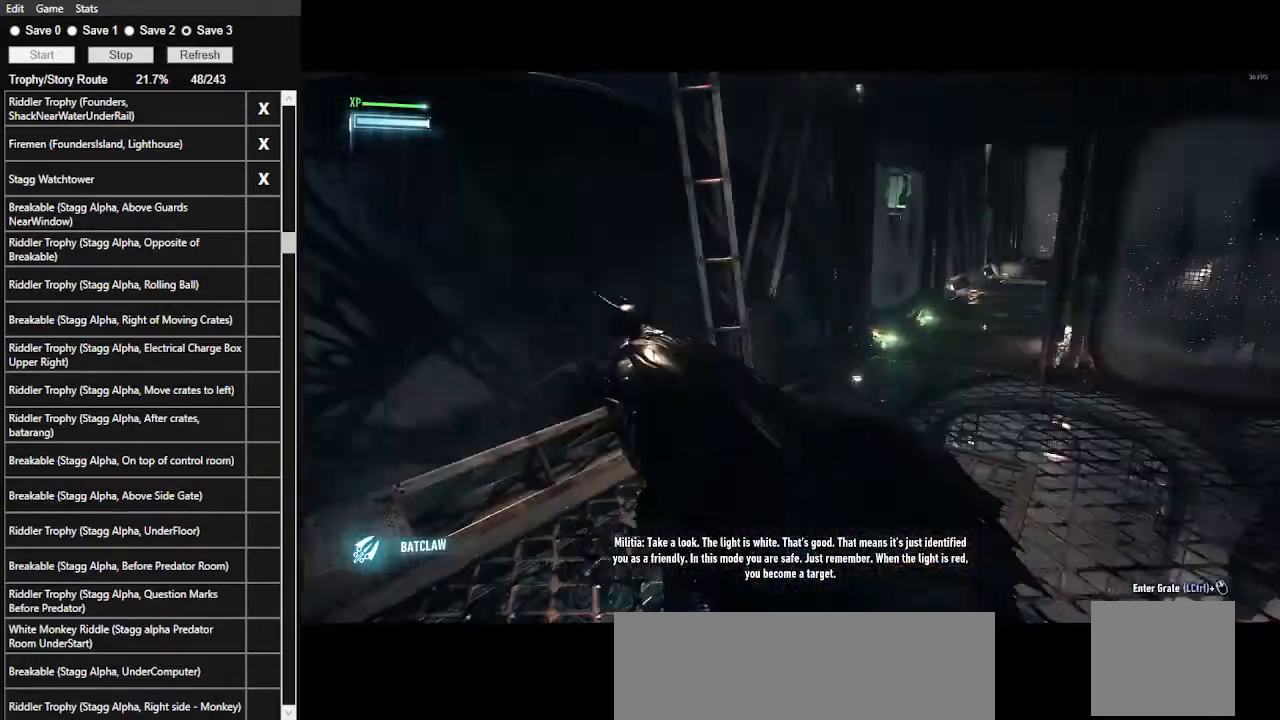
{"keys": [], "mouse": [], "events": [[67, "a", "up"], [67, "w", "up"], [200, "2", "down"], [467, "2", "up"]]}
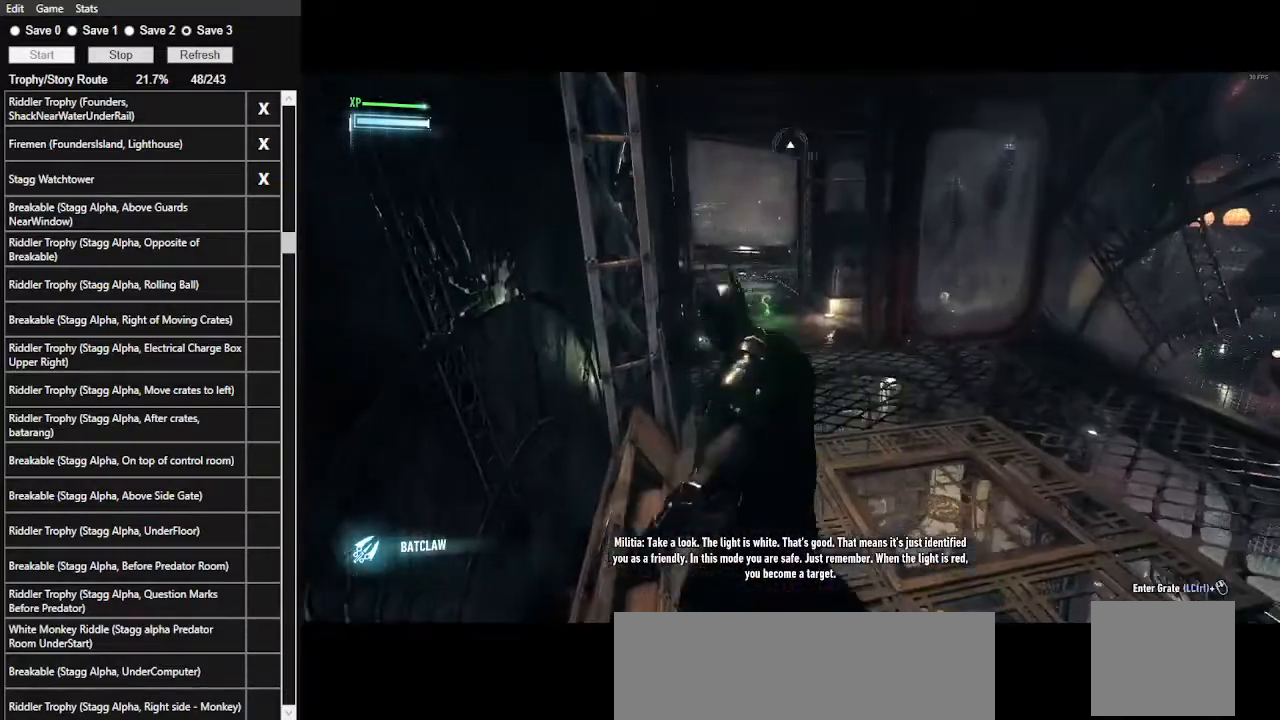
{"keys": ["ctrl_l"], "mouse": [], "events": [[367, "ctrl_l", "down"]]}
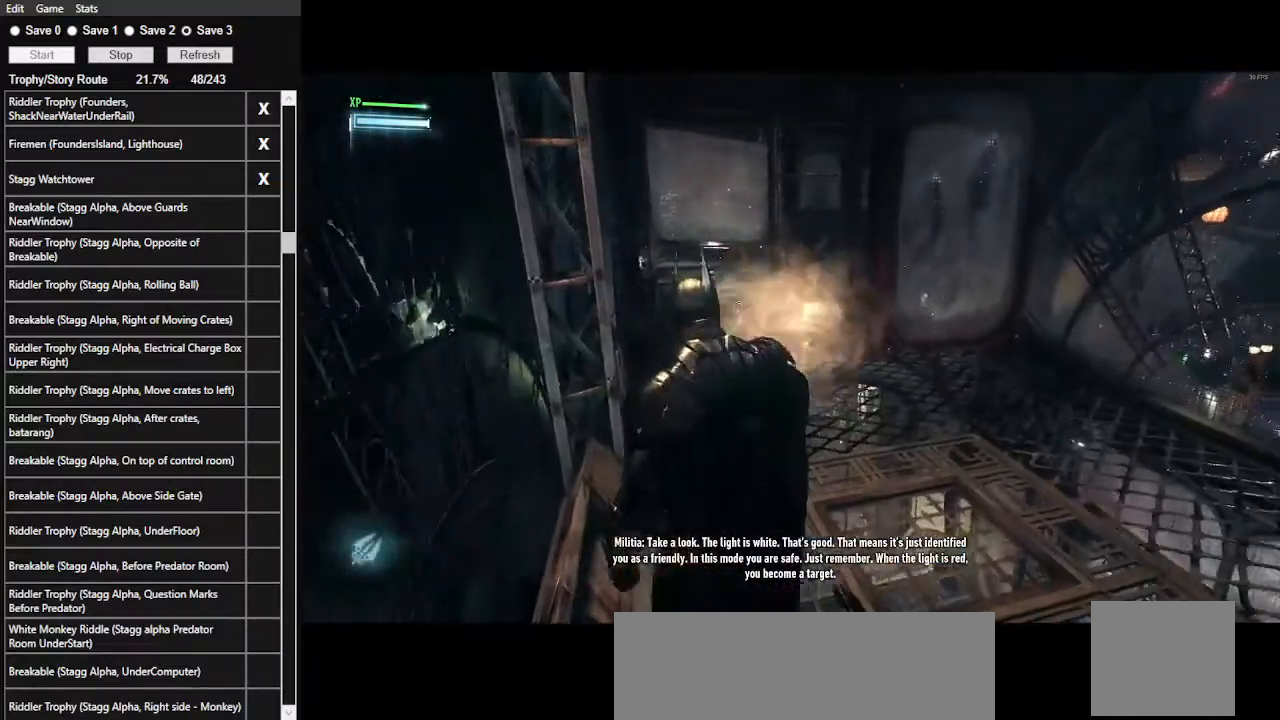
{"keys": ["ctrl_l"], "mouse": [], "events": [[300, "mouse_wheel", "down"], [467, "mouse_wheel", "up"]]}
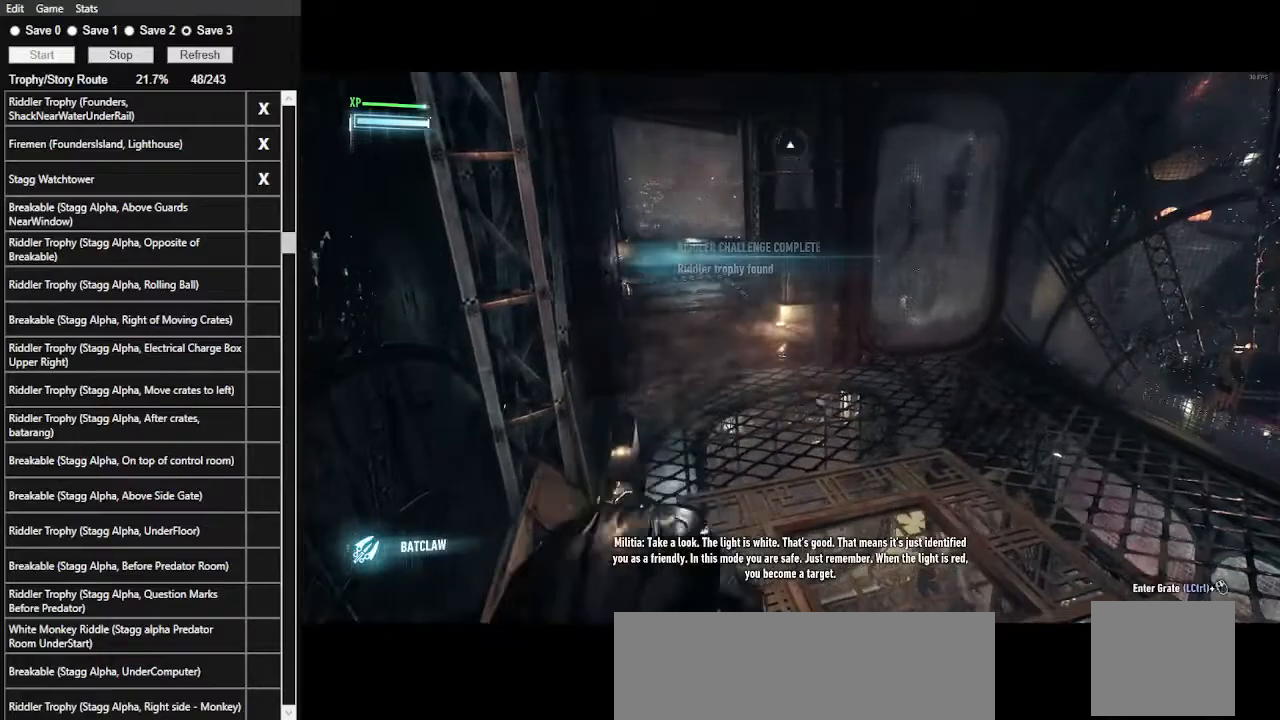
{"keys": ["ctrl_l"], "mouse": [], "events": [[233, "mouse_wheel", "down"], [433, "mouse_wheel", "up"]]}
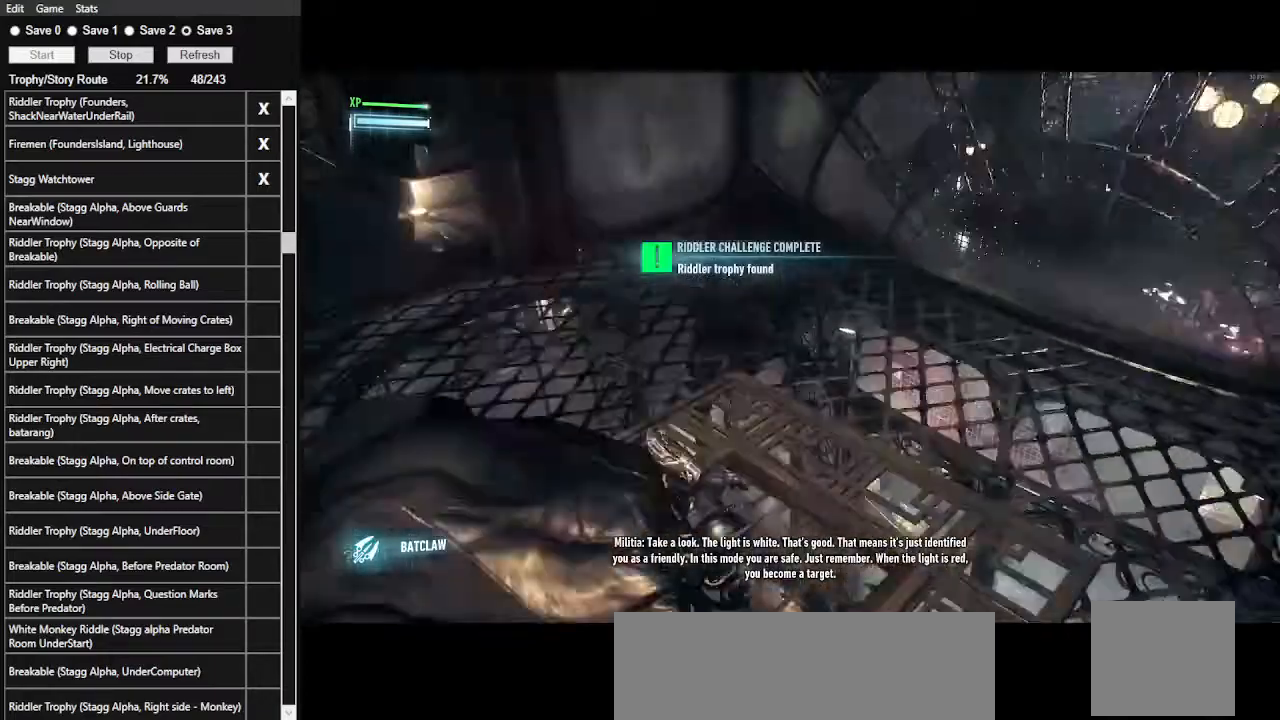
{"keys": [], "mouse": [], "events": [[200, "ctrl_l", "up"]]}
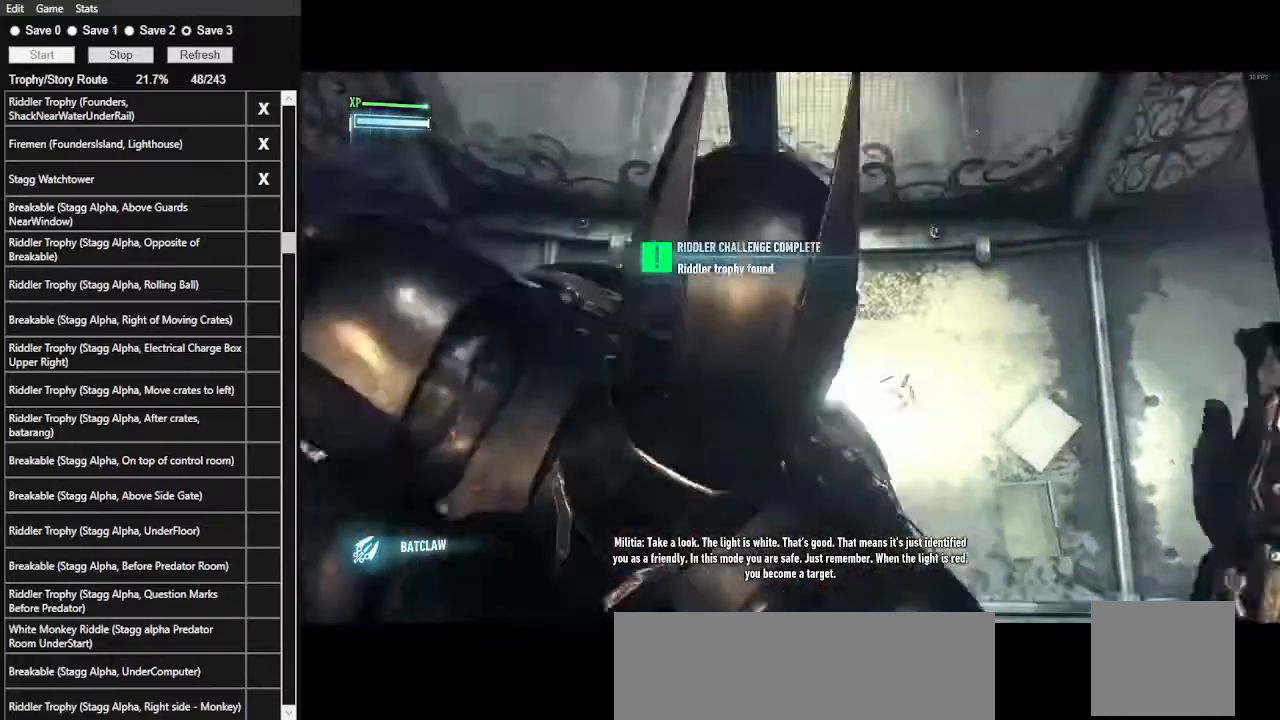
{"keys": [], "mouse": [], "events": [[233, "0", "down"], [367, "0", "up"]]}
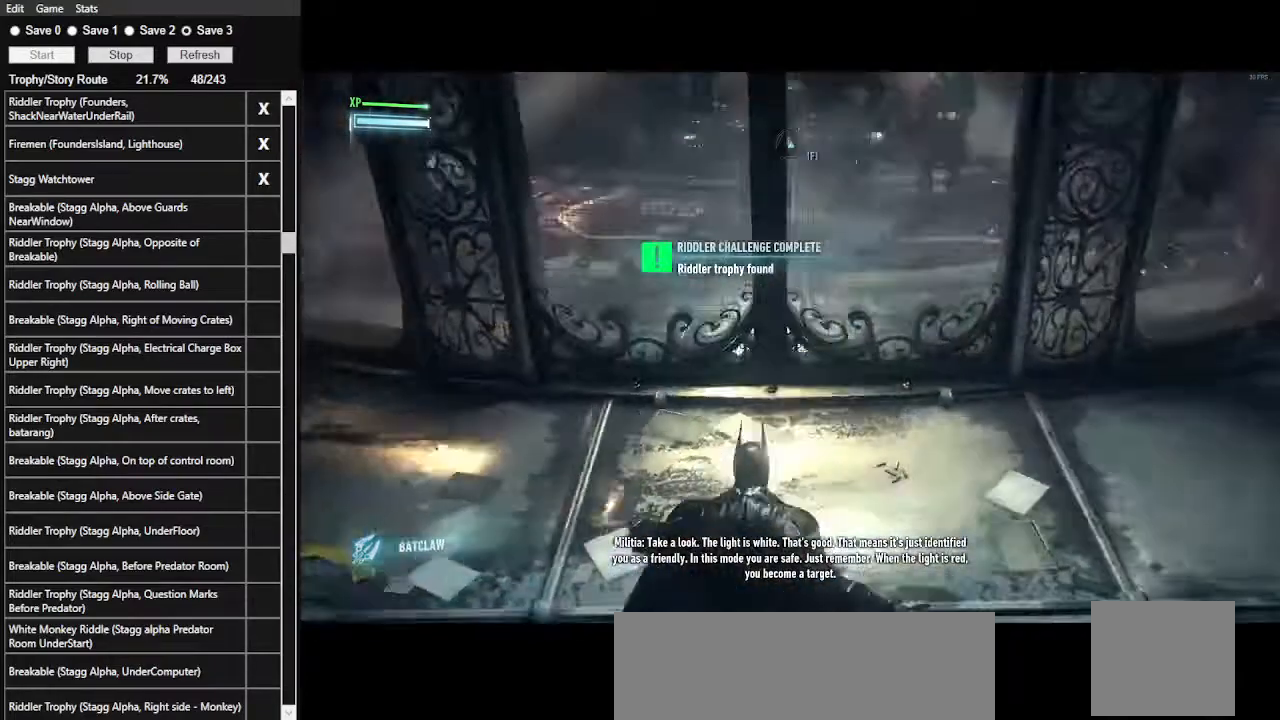
{"keys": [], "mouse": ["right"], "events": [[333, "mouse_right", "down"]]}
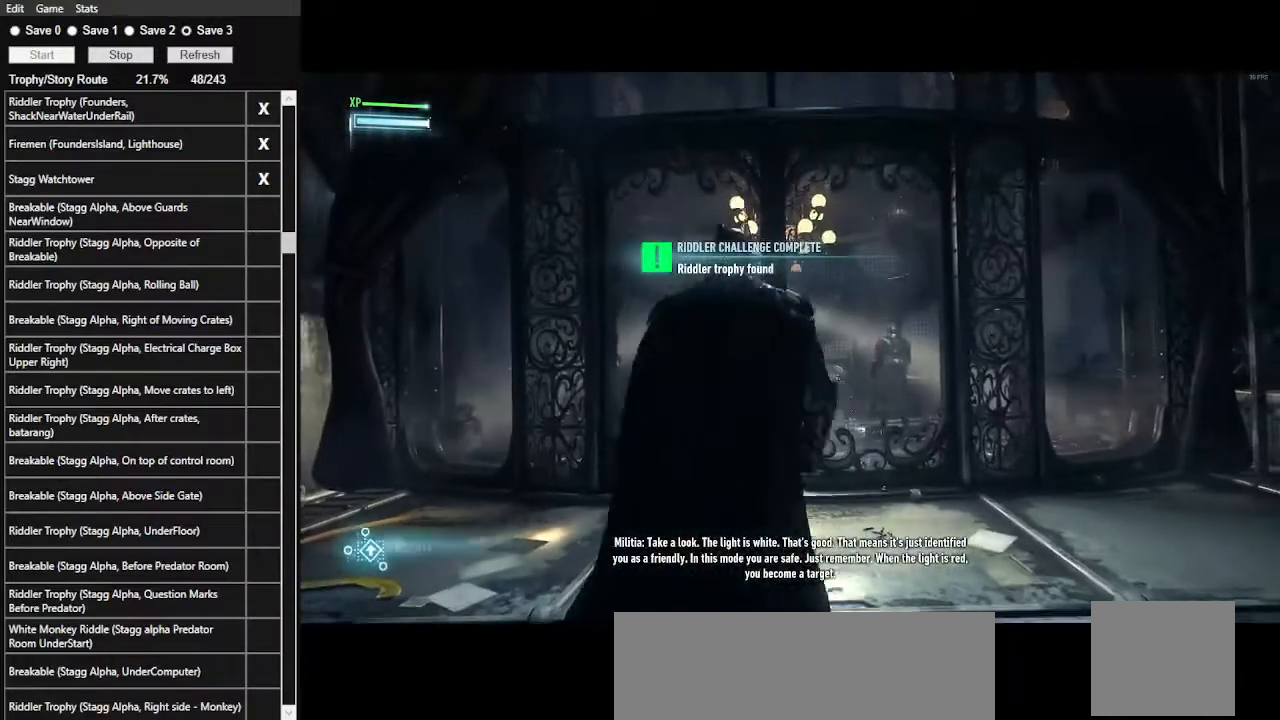
{"keys": [], "mouse": ["right"], "events": []}
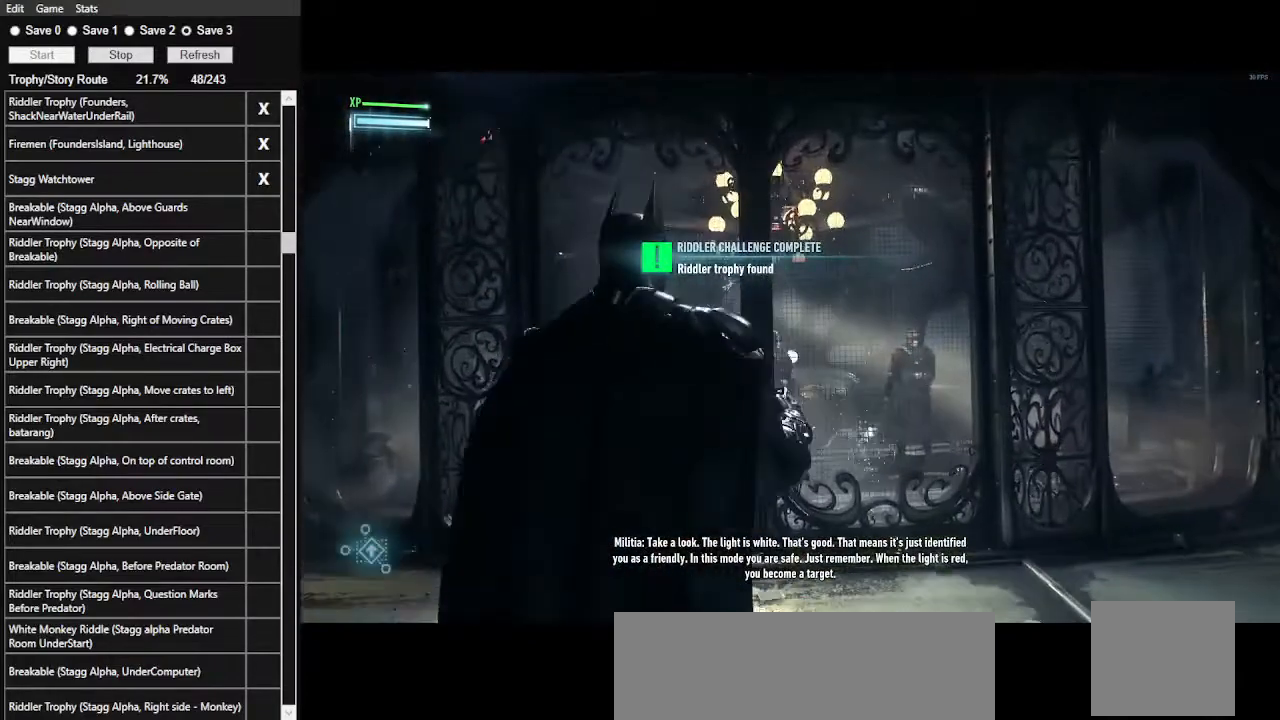
{"keys": [], "mouse": ["left", "right"], "events": [[367, "mouse_left", "down"]]}
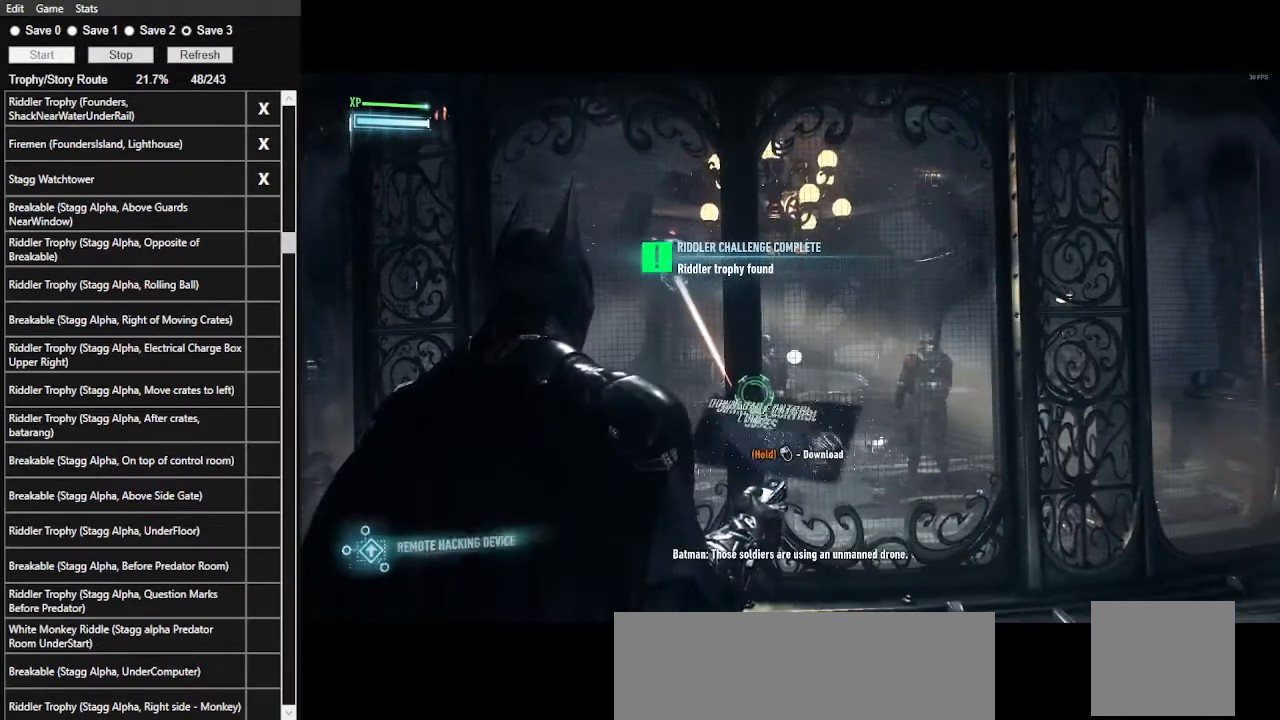
{"keys": [], "mouse": ["left", "right"], "events": []}
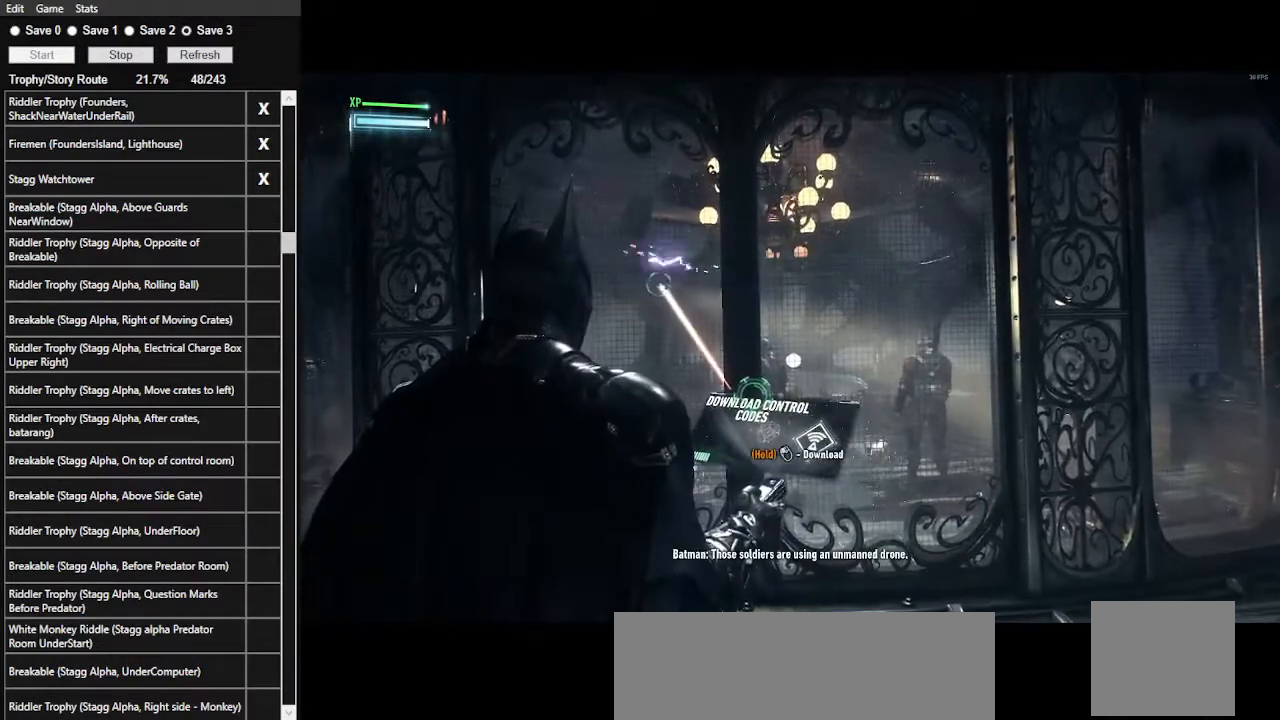
{"keys": [], "mouse": ["left", "right"], "events": []}
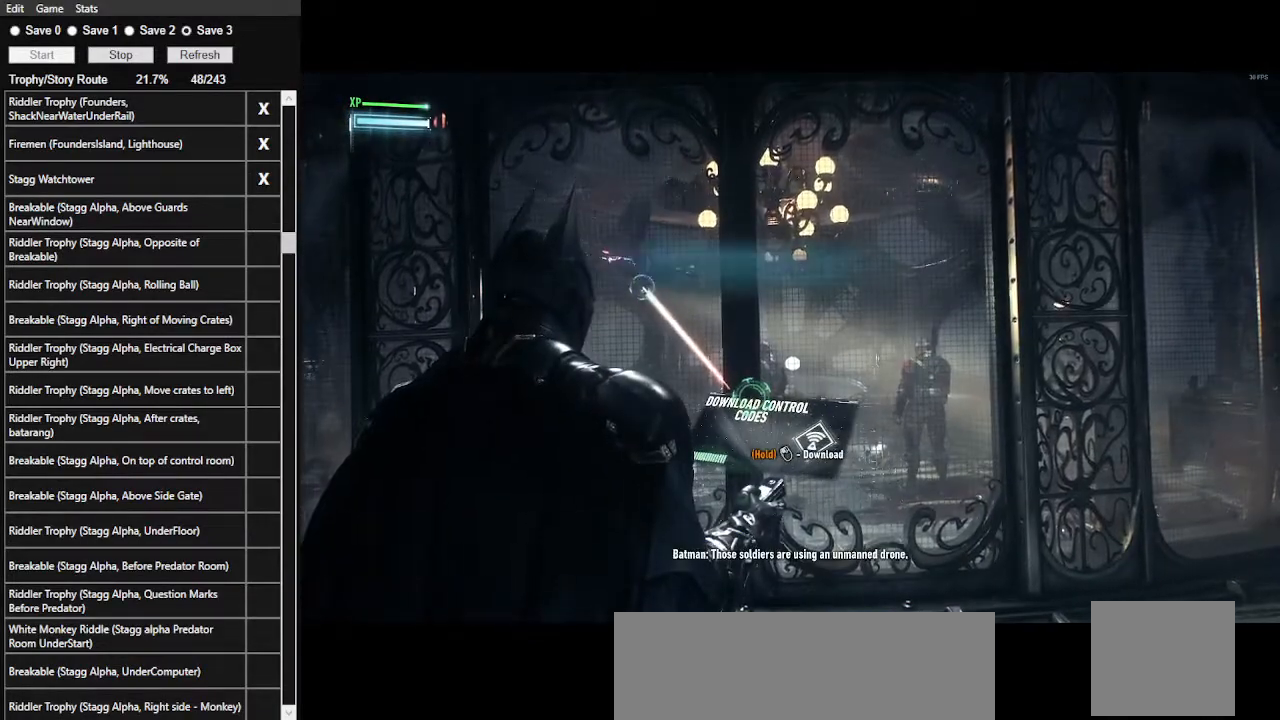
{"keys": [], "mouse": ["left", "right"], "events": []}
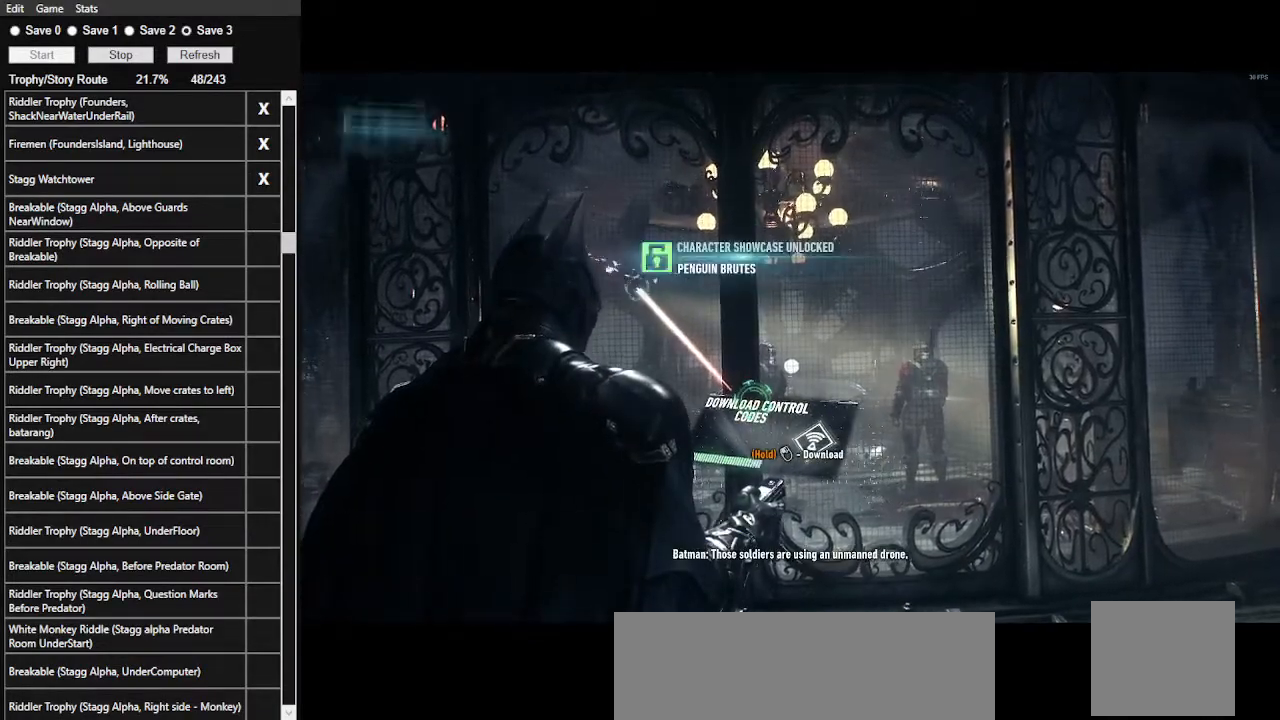
{"keys": [], "mouse": ["left", "right"], "events": []}
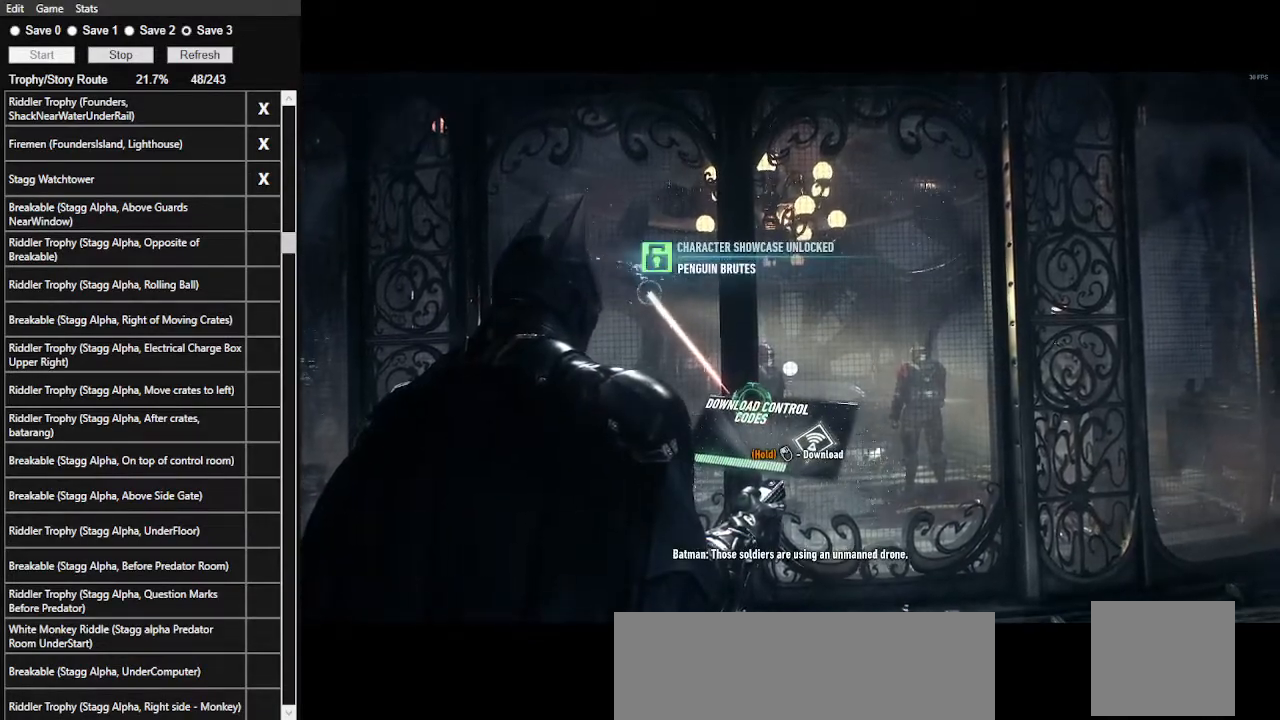
{"keys": [], "mouse": ["left", "right"], "events": []}
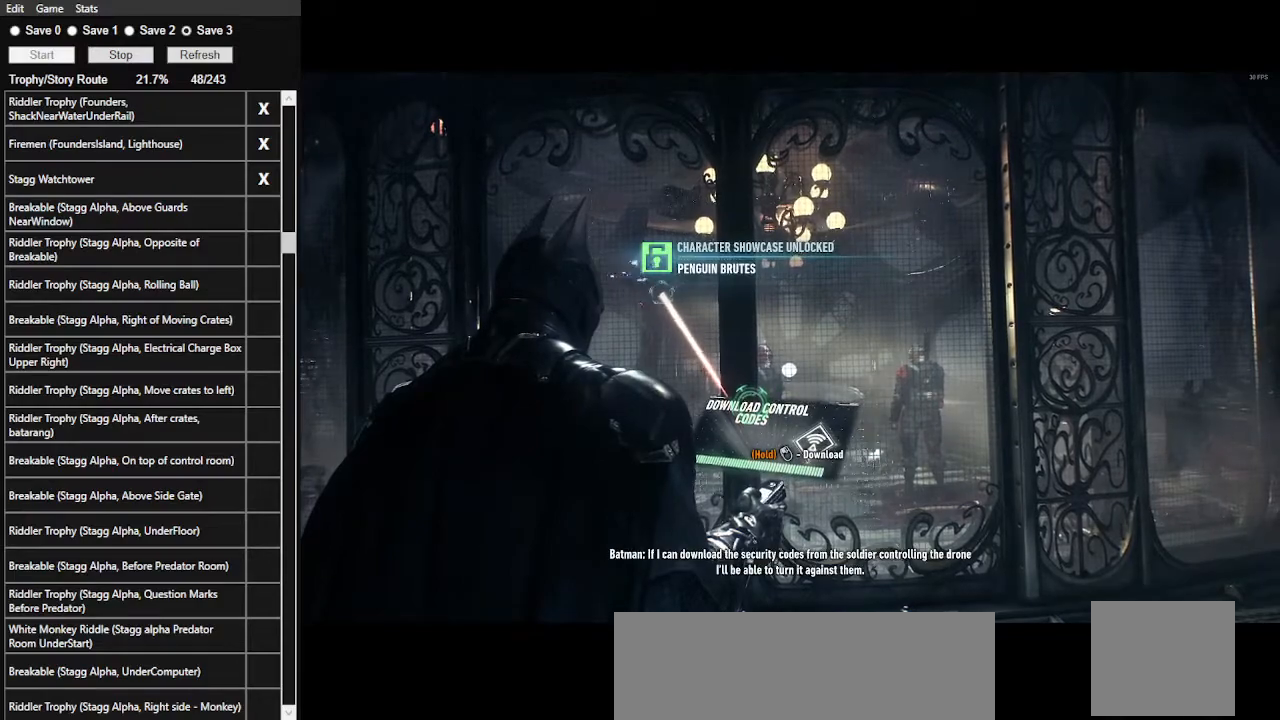
{"keys": [], "mouse": ["left", "right"], "events": []}
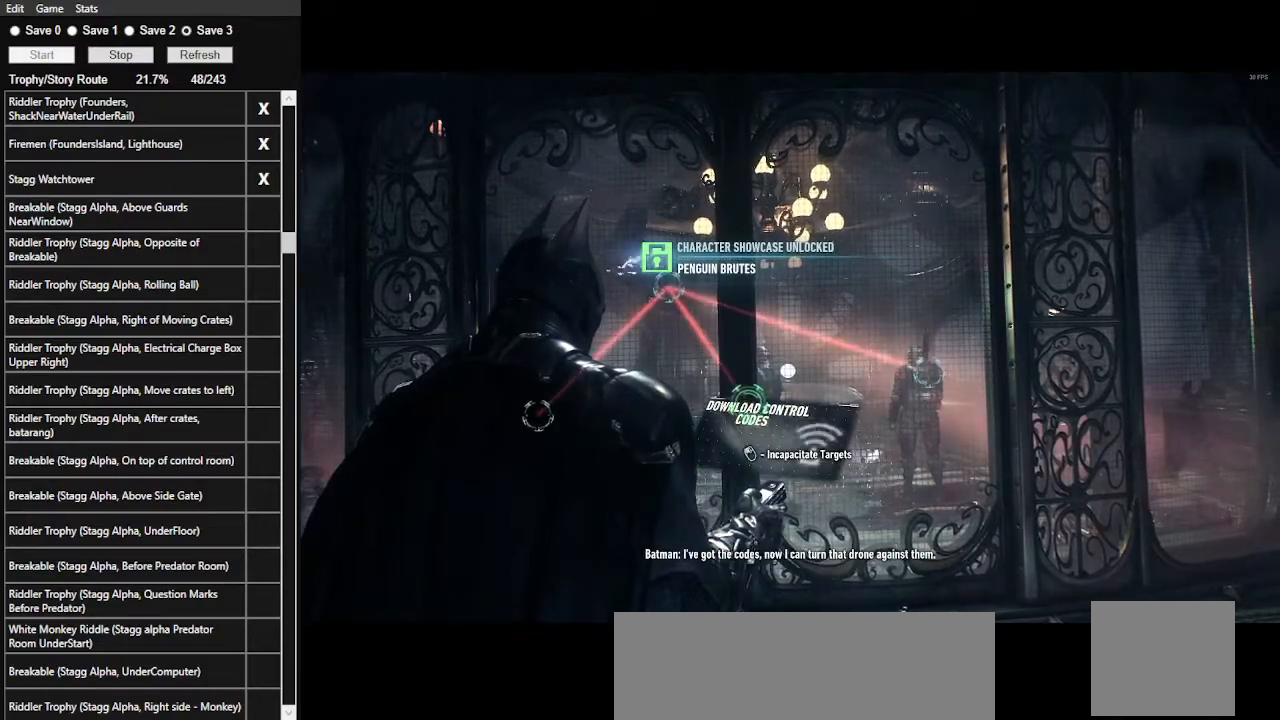
{"keys": [], "mouse": ["right"], "events": [[100, "mouse_left", "up"], [233, "mouse_left", "down"], [333, "mouse_left", "up"]]}
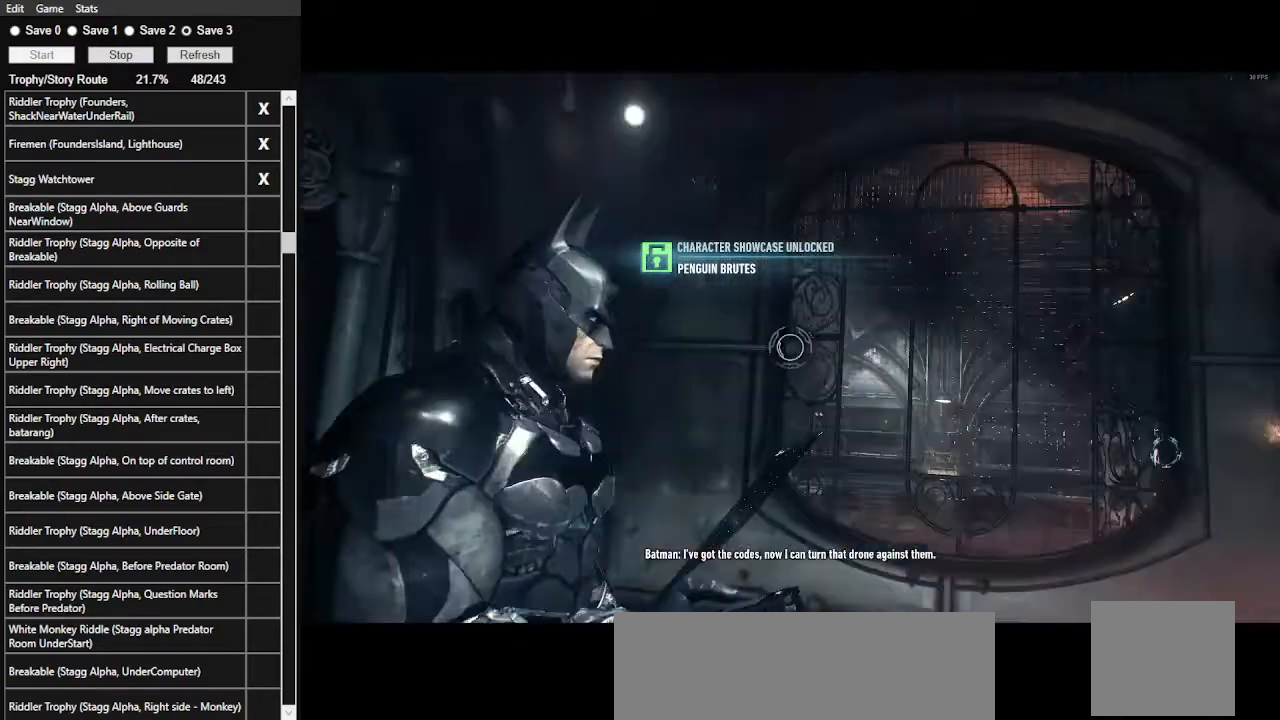
{"keys": [], "mouse": ["right"], "events": []}
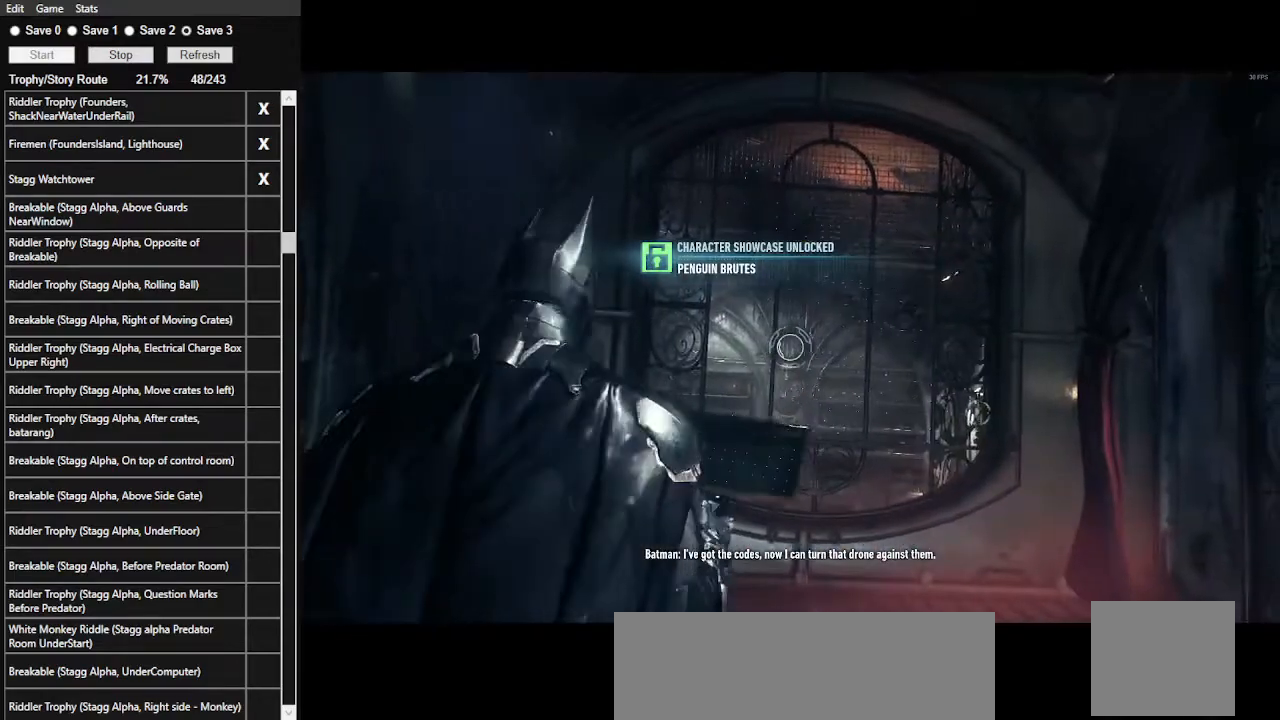
{"keys": [], "mouse": ["right"], "events": [[333, "mouse_left", "down"], [467, "mouse_left", "up"]]}